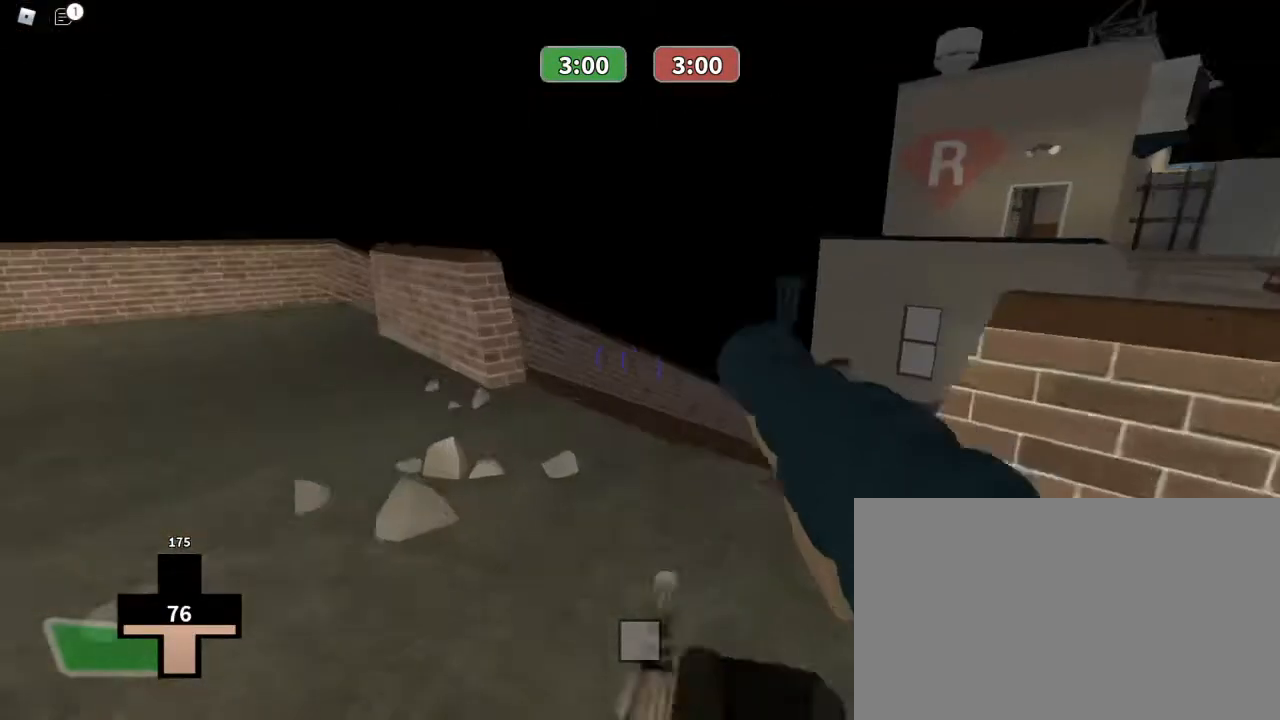
Gameplay with keyboard and mouse; each line is a JSON object with the keys and mouse buttons held at the frame after it. "events" lists presses ("down") and releases ("up") of "1", "2", "3", "4", "5", "a", "alt", "c", "caps_lock", "ctrl", "d", "e", "f", "g", "q", "r", "s", "shift", "space", "t", "tab", "v", "w", "x", "z", "mouse_left", "mouse_wheel" and "mouse_right" between this image and that frame as [ms after this image, input, new state], when the widget could be followed in between. "mouse_left", "mouse_wheel", "mouse_right" = the "left", "wheel", "right" buttons of the "mouse" list. No other keys are recorded. "wheel" means that the mouse wheel is clicked or scrolled. Not read: mouse_move.
{"keys": ["w"], "mouse": [], "events": []}
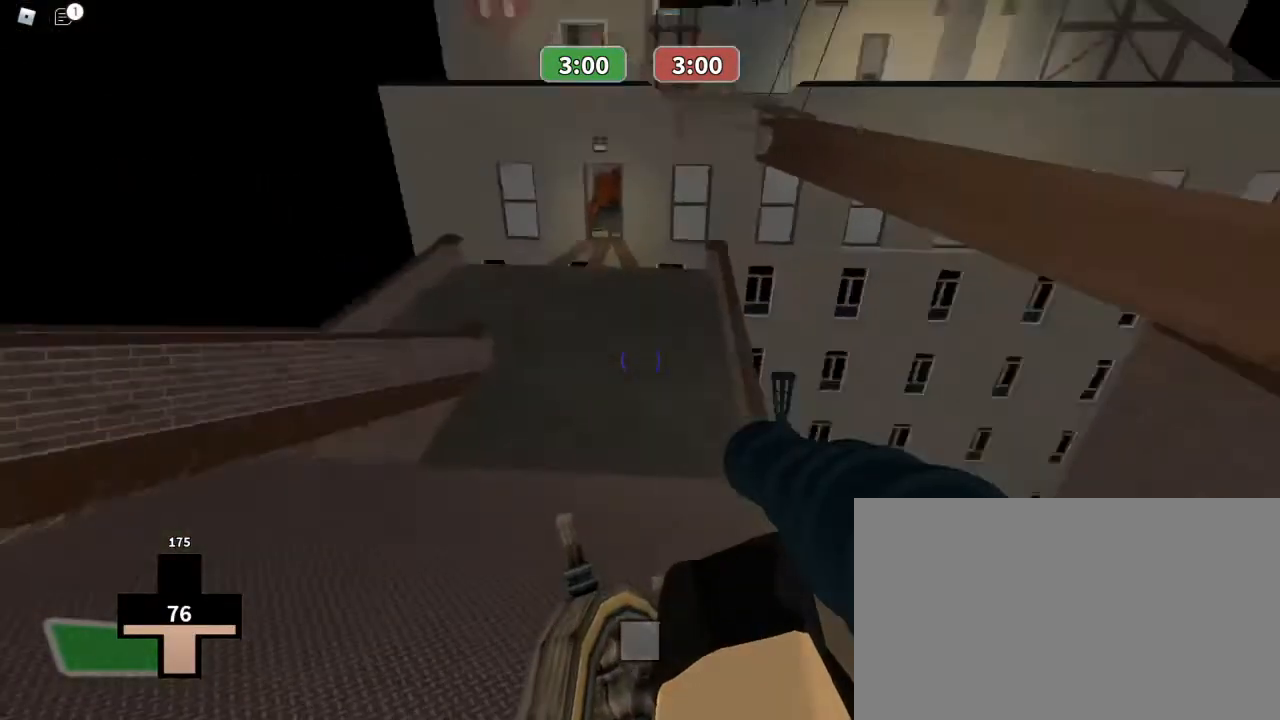
{"keys": ["w"], "mouse": [], "events": [[200, "f", "down"], [333, "f", "up"]]}
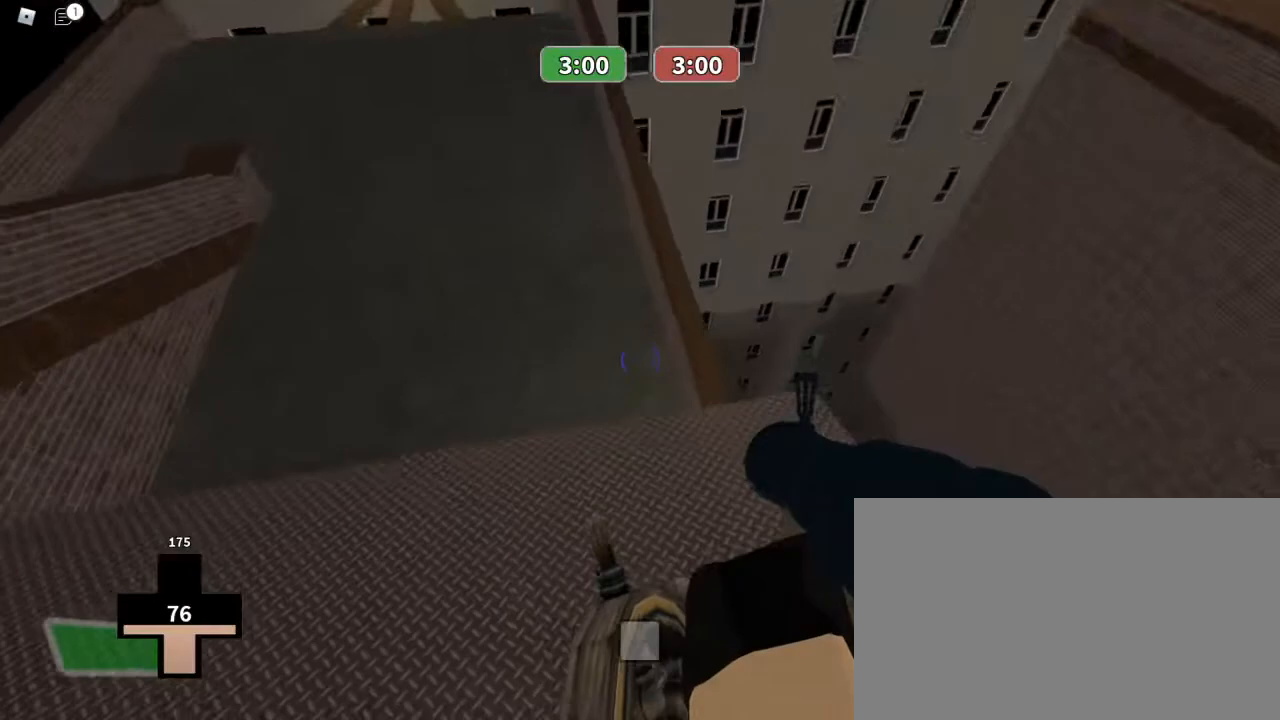
{"keys": ["w"], "mouse": [], "events": [[333, "f", "down"], [500, "f", "up"]]}
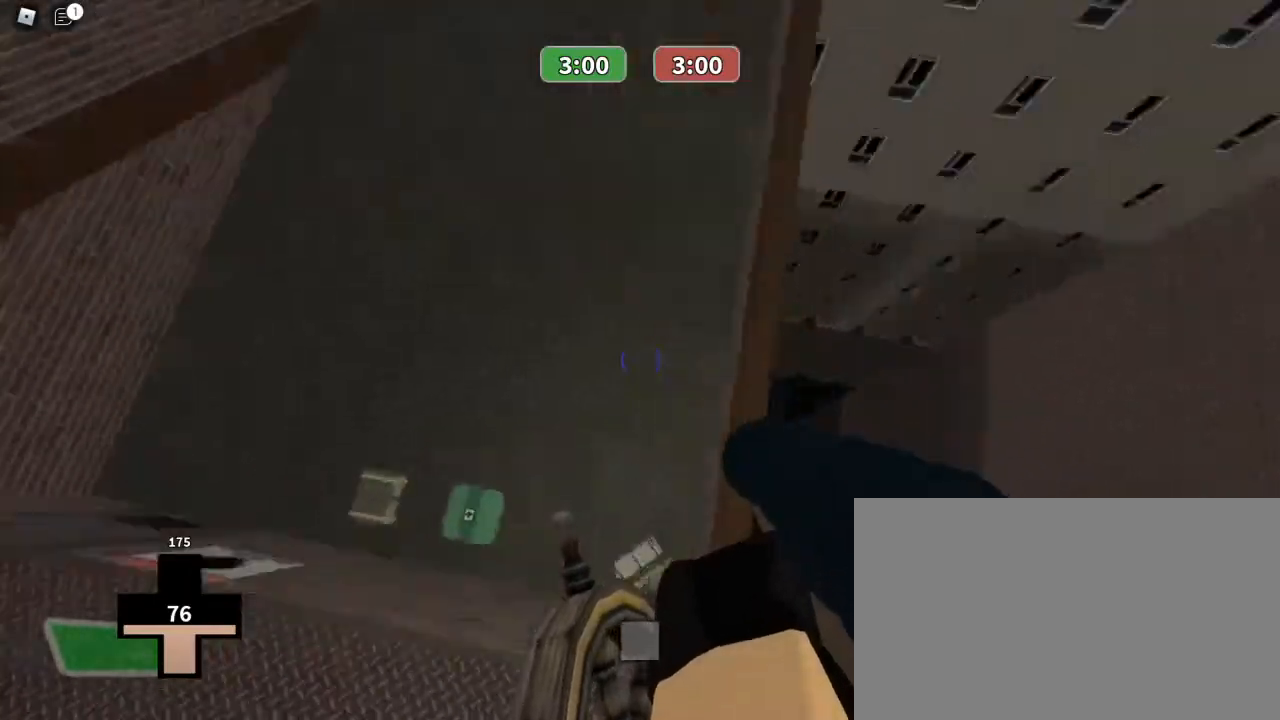
{"keys": ["3", "w"], "mouse": ["left"], "events": [[400, "3", "down"], [467, "mouse_left", "down"]]}
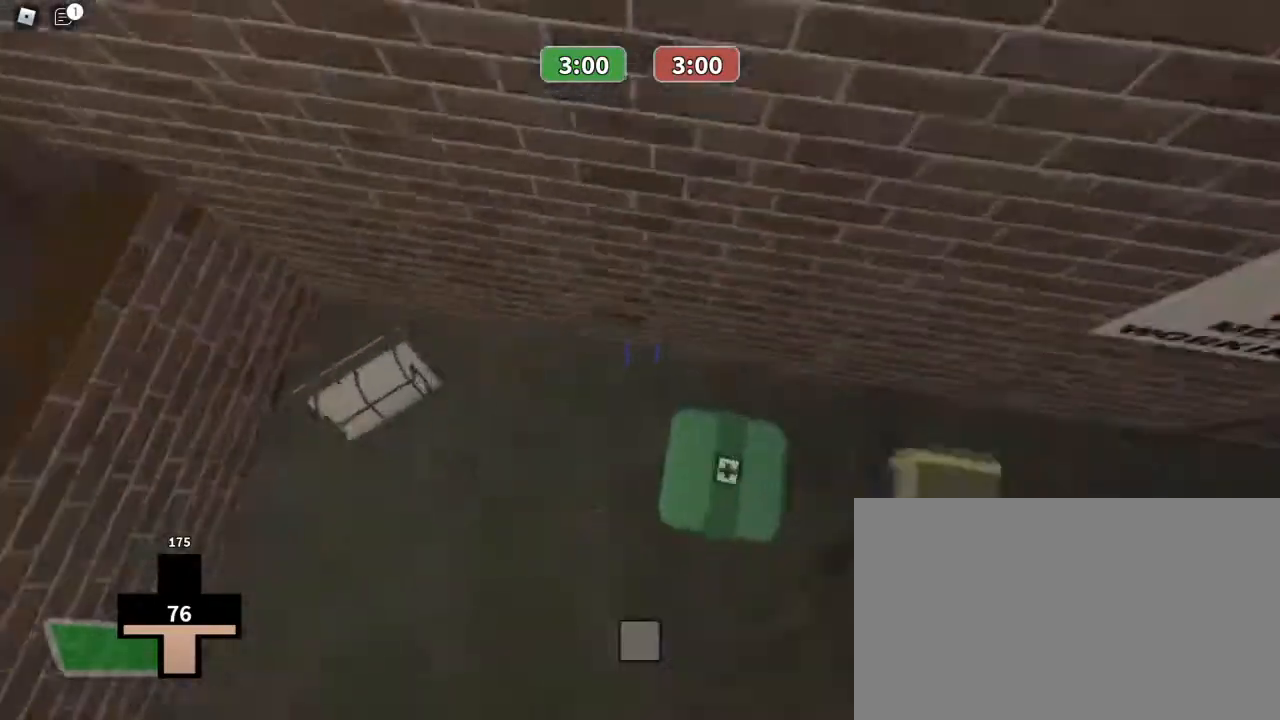
{"keys": ["w"], "mouse": [], "events": [[133, "3", "up"], [133, "mouse_left", "up"]]}
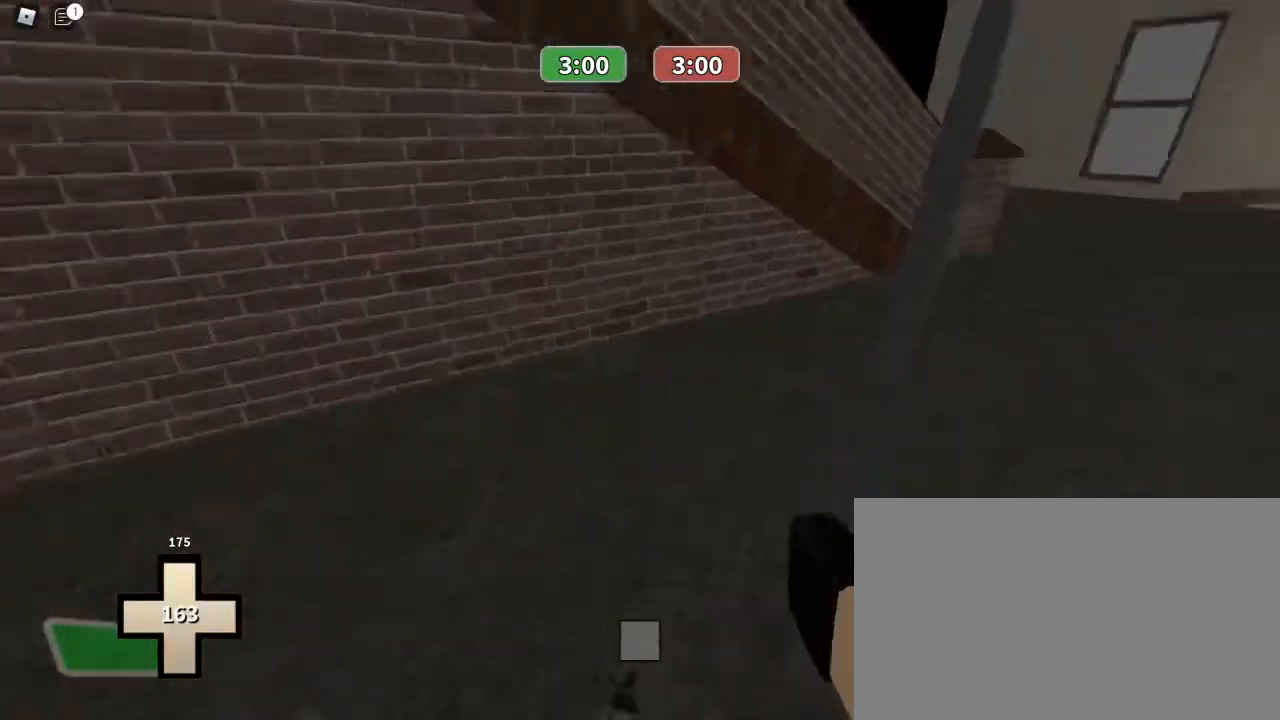
{"keys": ["space", "w"], "mouse": [], "events": [[300, "1", "down"], [300, "mouse_left", "down"], [400, "space", "down"], [500, "1", "up"], [500, "mouse_left", "up"]]}
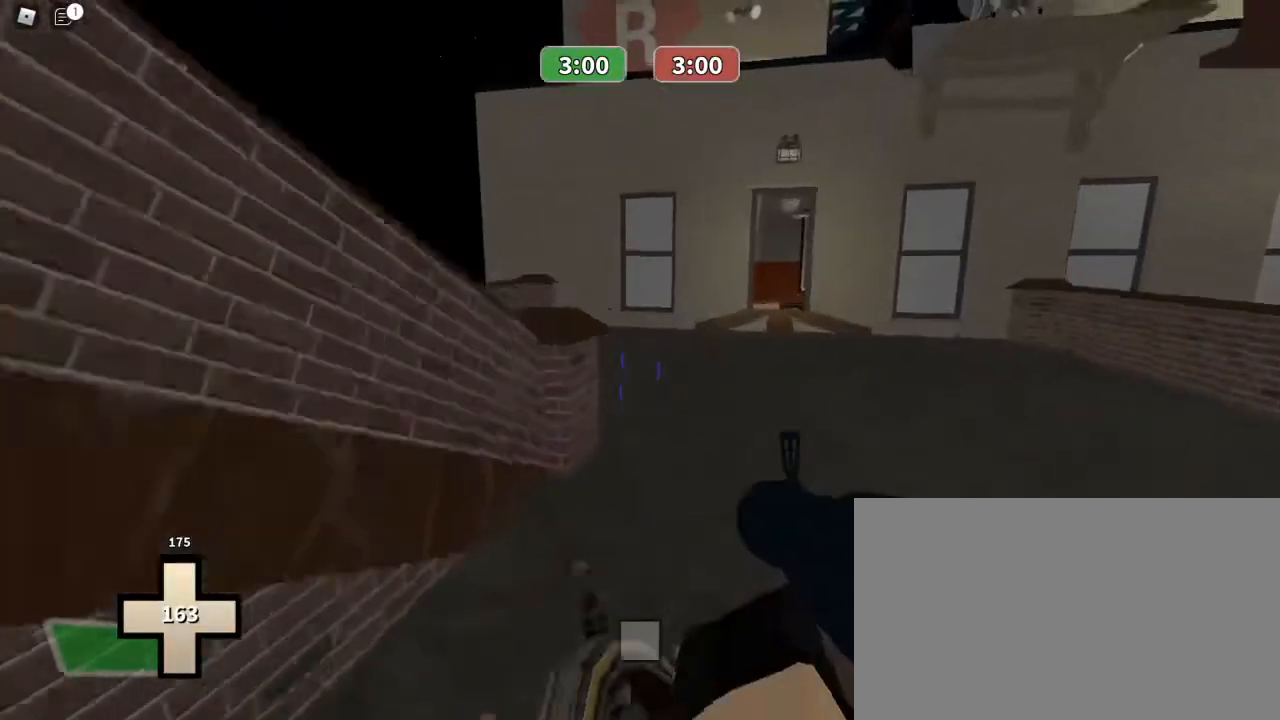
{"keys": ["w"], "mouse": [], "events": [[33, "space", "up"], [267, "mouse_left", "down"], [300, "3", "down"], [467, "3", "up"], [467, "mouse_left", "up"]]}
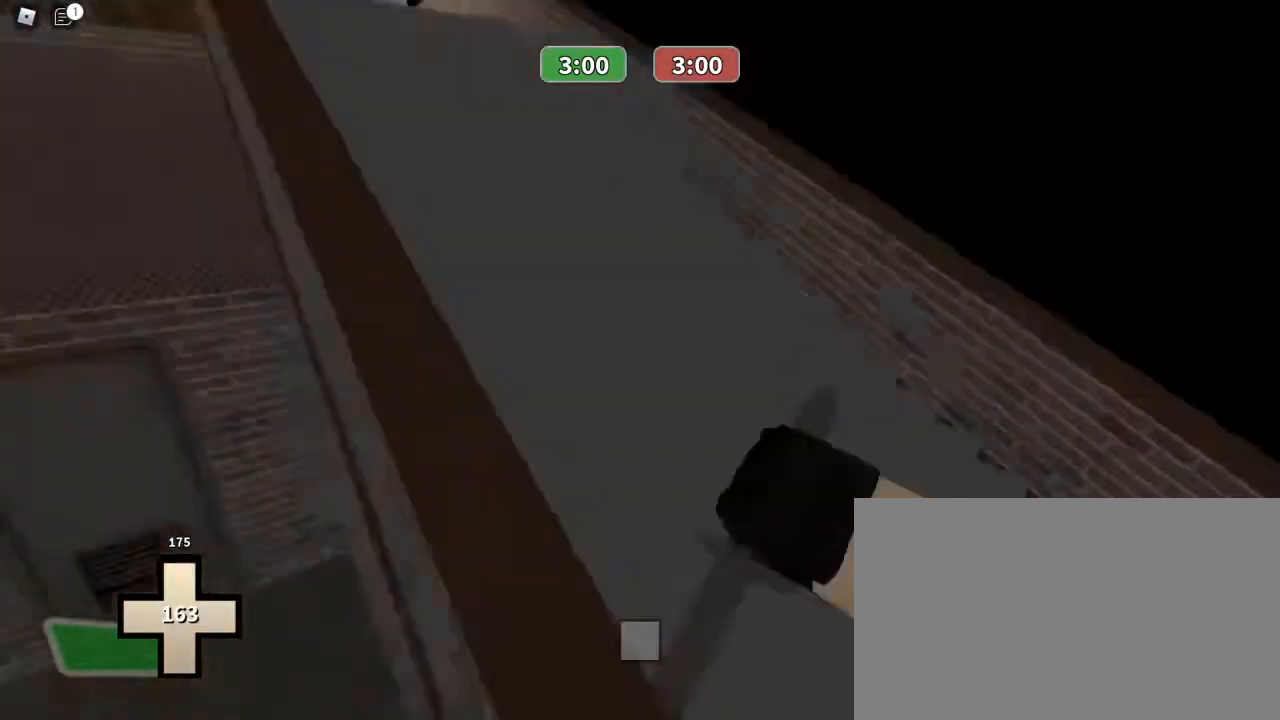
{"keys": ["w"], "mouse": [], "events": [[133, "space", "down"], [233, "mouse_left", "down"], [267, "space", "up"], [333, "mouse_left", "up"]]}
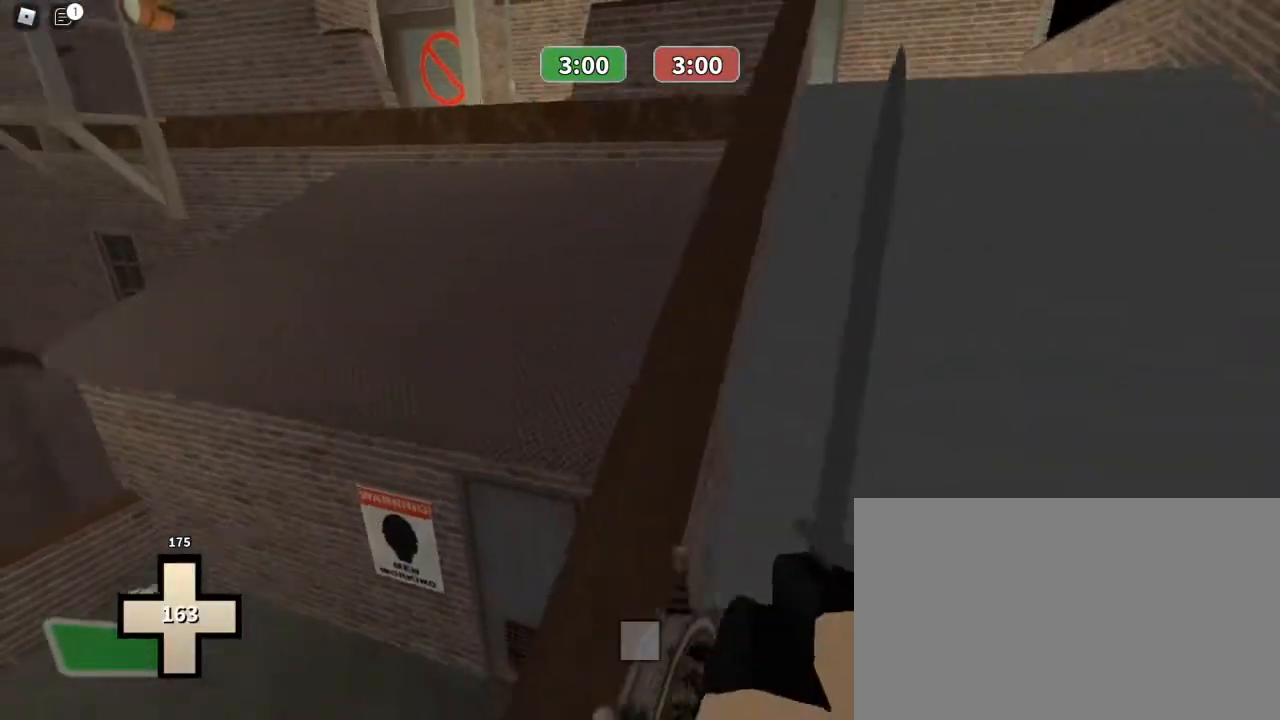
{"keys": ["w"], "mouse": [], "events": [[167, "mouse_left", "down"], [167, "space", "down"], [267, "mouse_left", "up"], [333, "space", "up"]]}
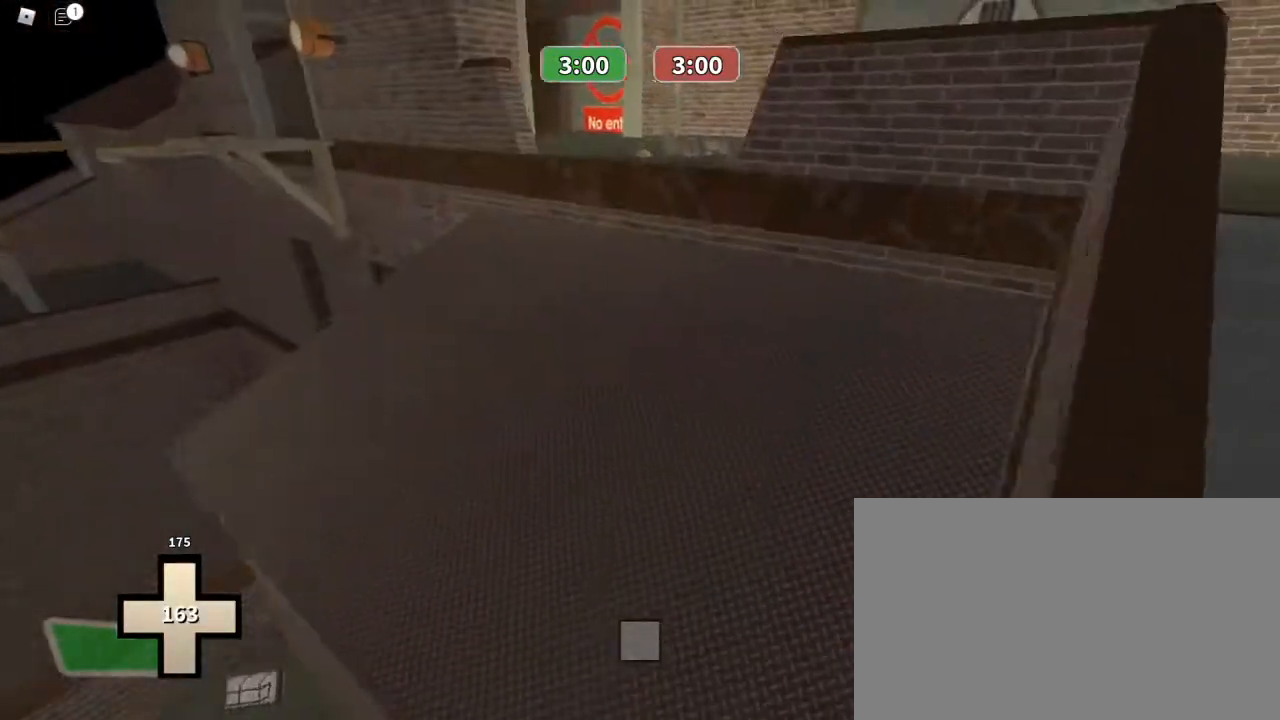
{"keys": ["w"], "mouse": [], "events": [[167, "space", "down"], [367, "space", "up"]]}
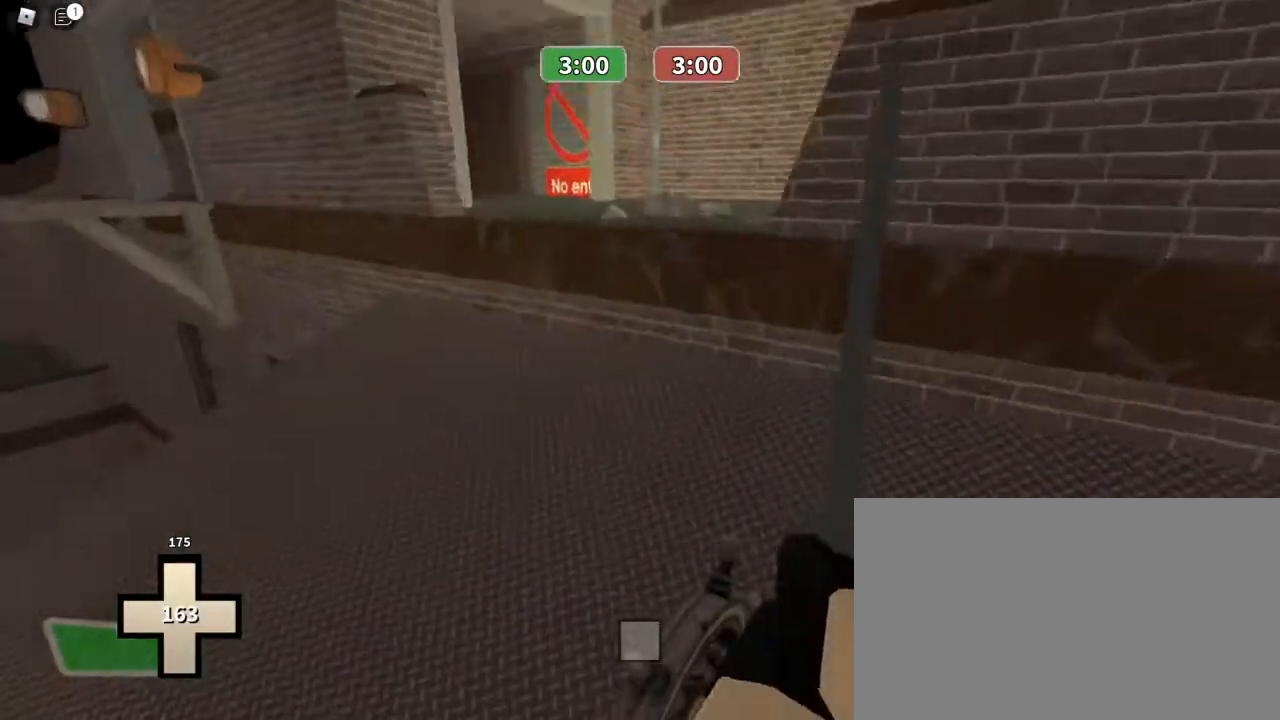
{"keys": ["space", "w"], "mouse": [], "events": [[233, "1", "down"], [233, "mouse_left", "down"], [367, "1", "up"], [433, "mouse_left", "up"], [433, "space", "down"]]}
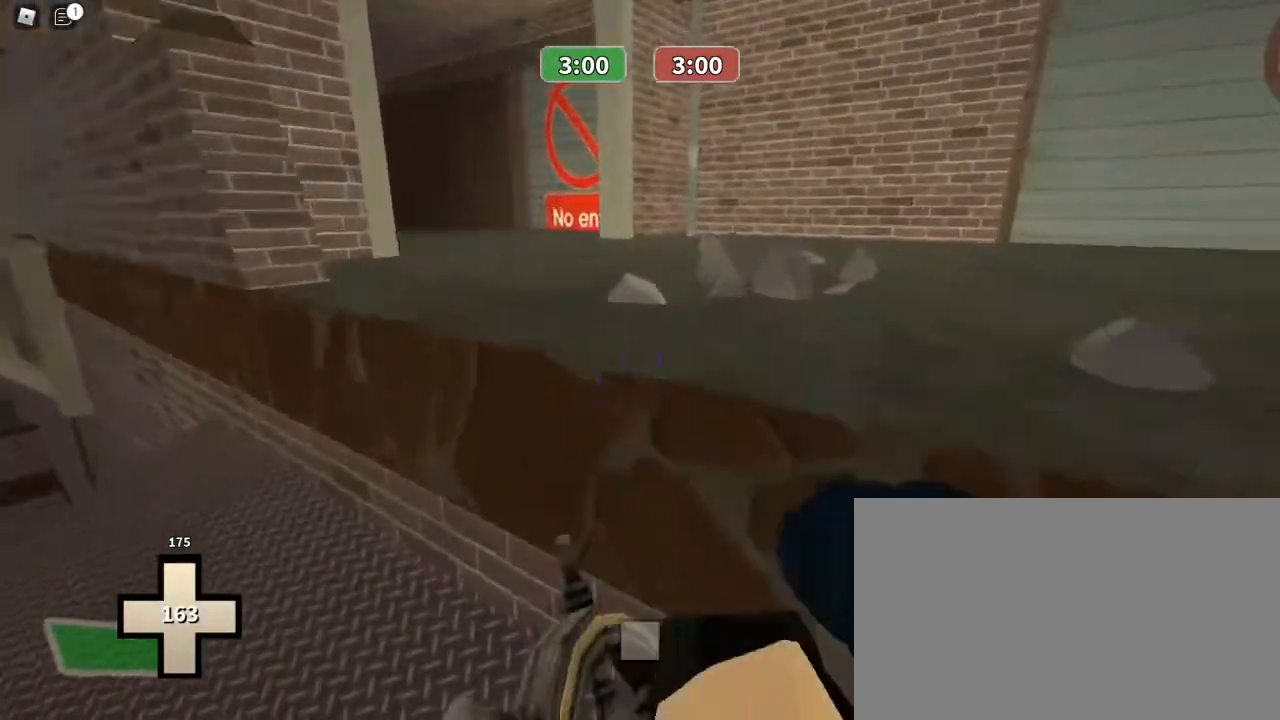
{"keys": ["w"], "mouse": [], "events": [[67, "d", "down"], [67, "space", "up"], [233, "d", "up"], [300, "3", "down"], [333, "mouse_left", "down"], [500, "3", "up"], [500, "mouse_left", "up"]]}
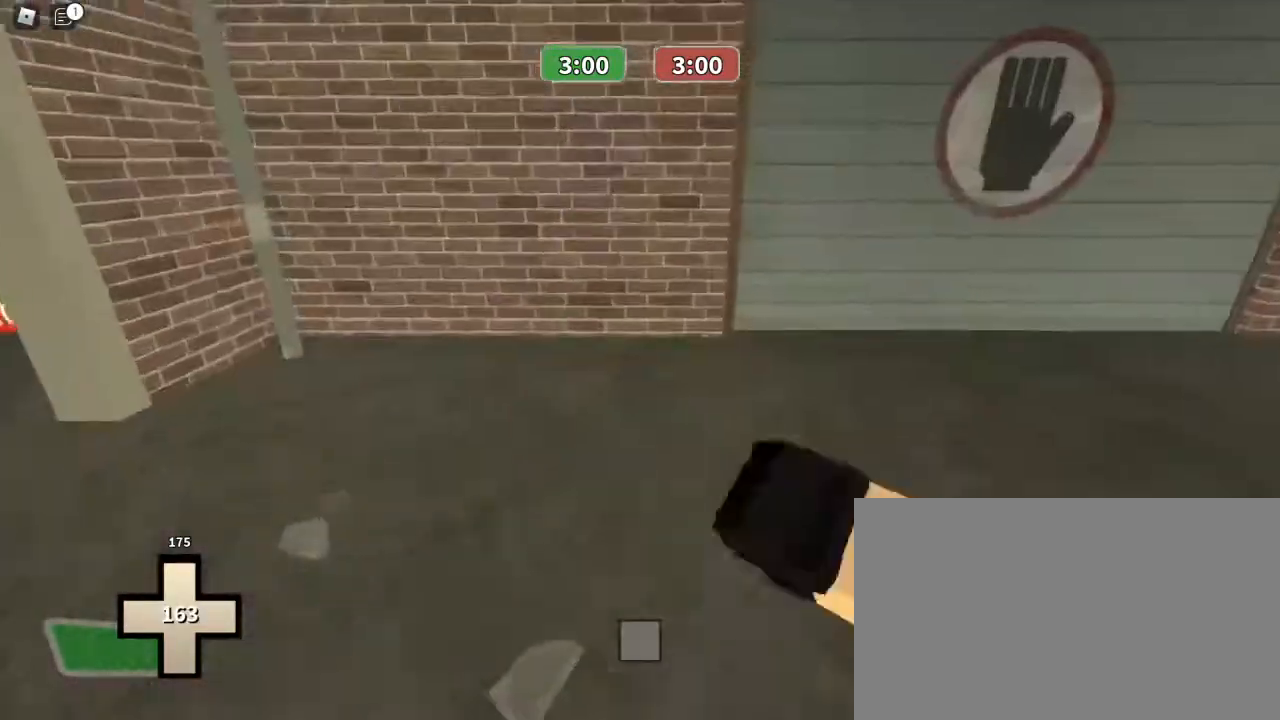
{"keys": ["a", "s"], "mouse": [], "events": [[167, "d", "down"], [267, "w", "up"], [367, "a", "down"], [367, "d", "up"], [367, "s", "down"]]}
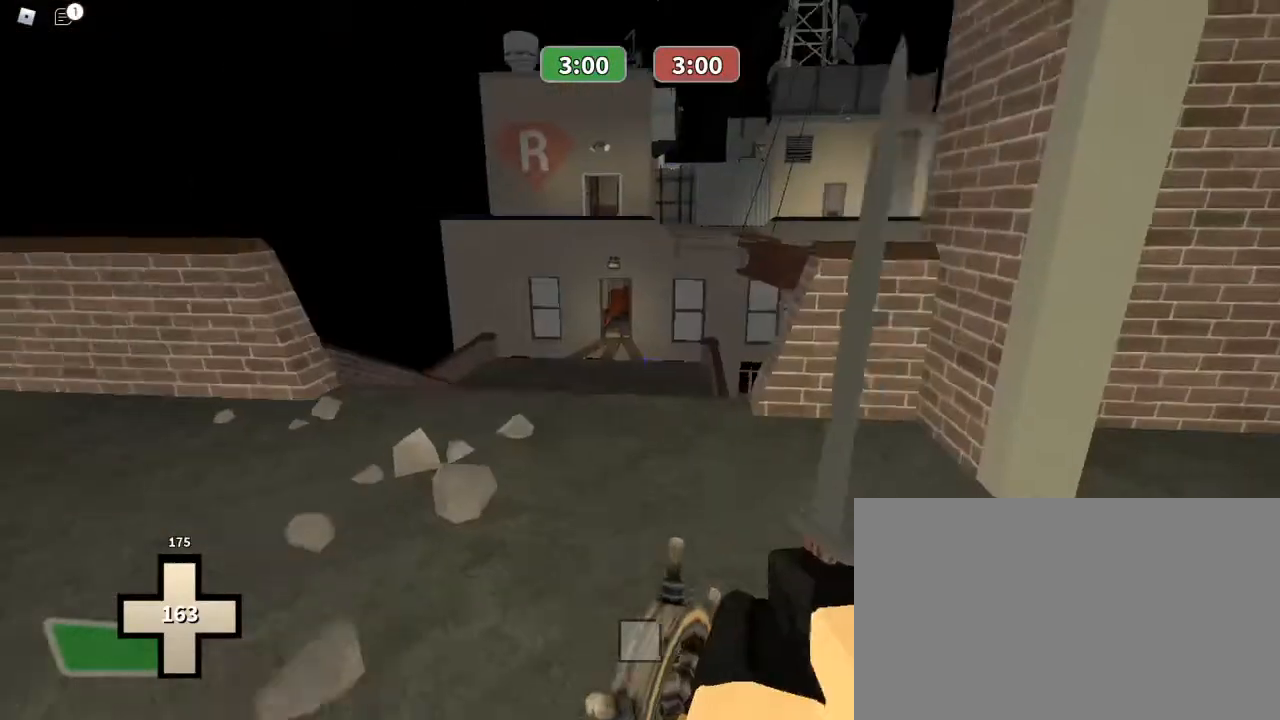
{"keys": ["a"], "mouse": [], "events": [[100, "s", "up"]]}
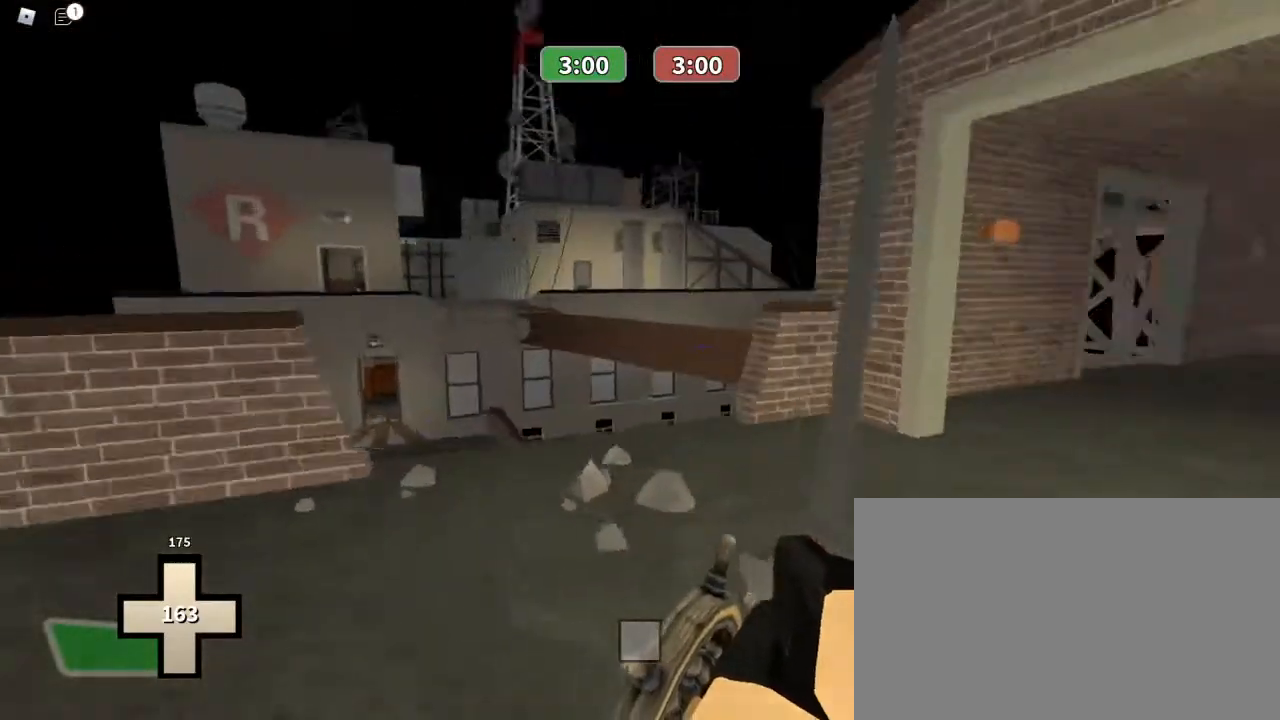
{"keys": ["w"], "mouse": [], "events": [[200, "w", "down"], [267, "a", "up"], [300, "w", "up"], [400, "w", "down"]]}
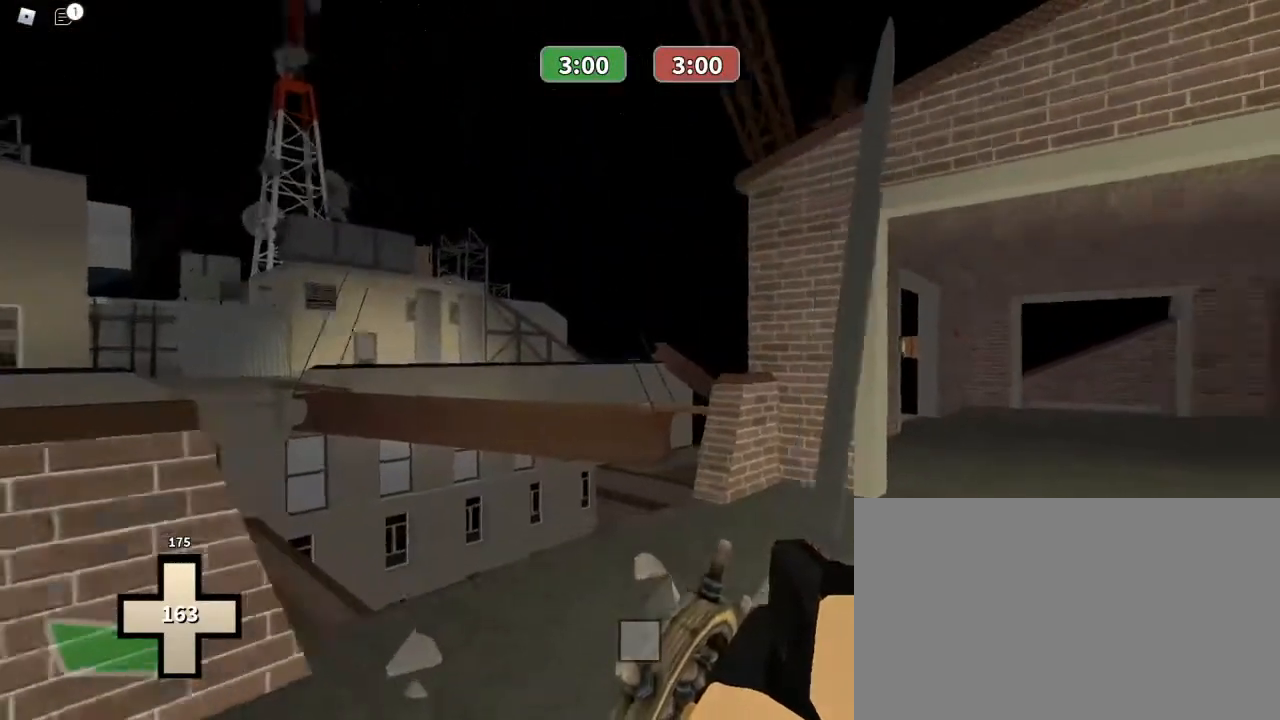
{"keys": ["ctrl", "w"], "mouse": [], "events": [[167, "mouse_right", "down"], [267, "ctrl", "down"], [300, "mouse_right", "up"]]}
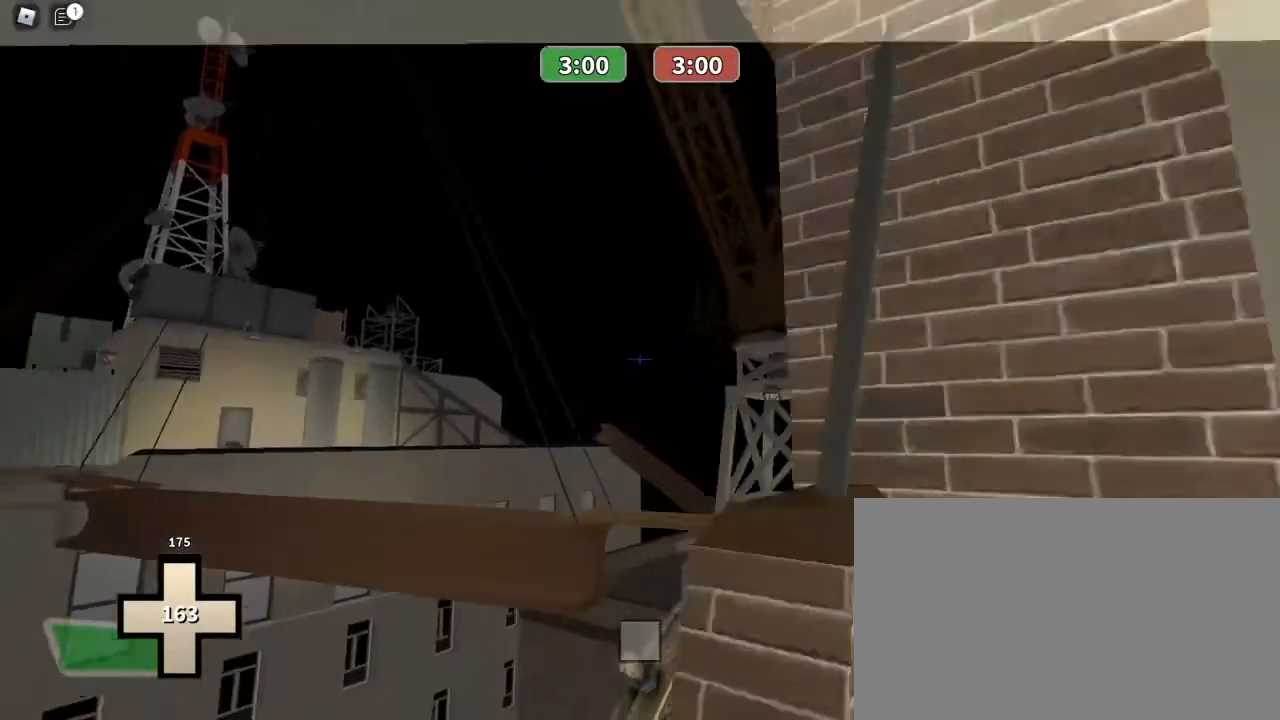
{"keys": ["ctrl", "w"], "mouse": [], "events": []}
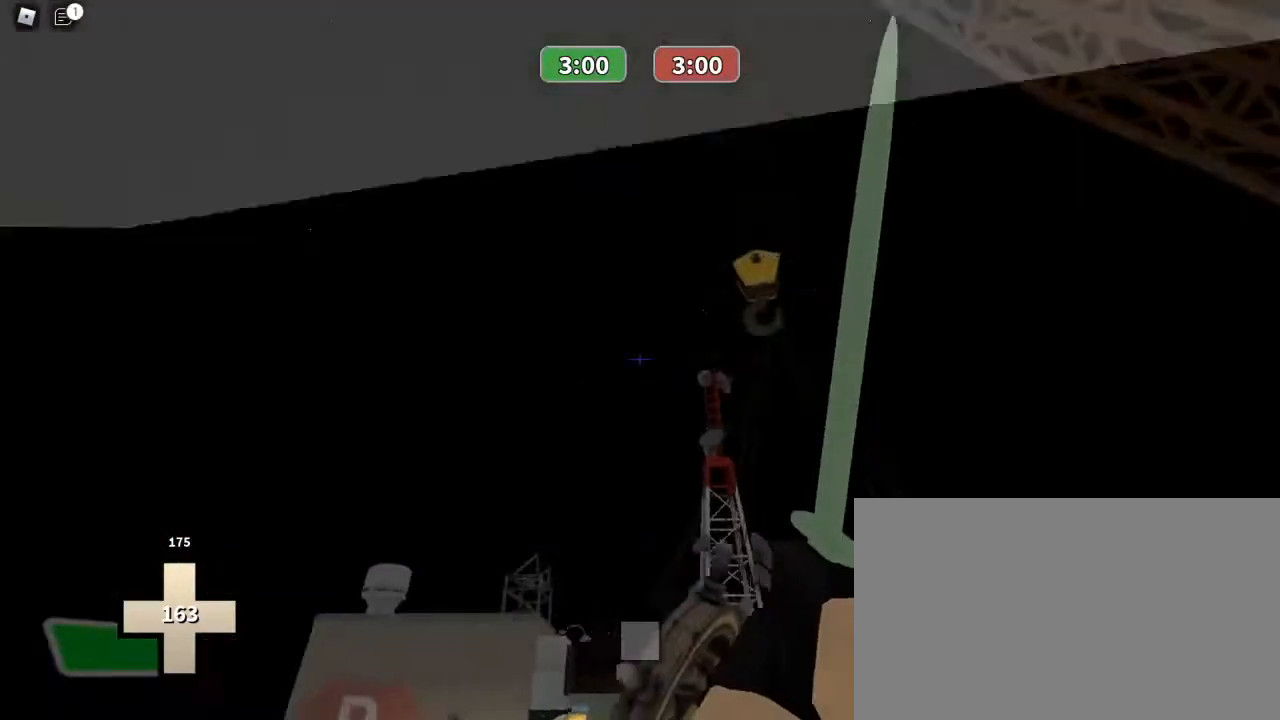
{"keys": ["1", "ctrl", "w"], "mouse": ["left"], "events": [[433, "1", "down"], [433, "mouse_left", "down"]]}
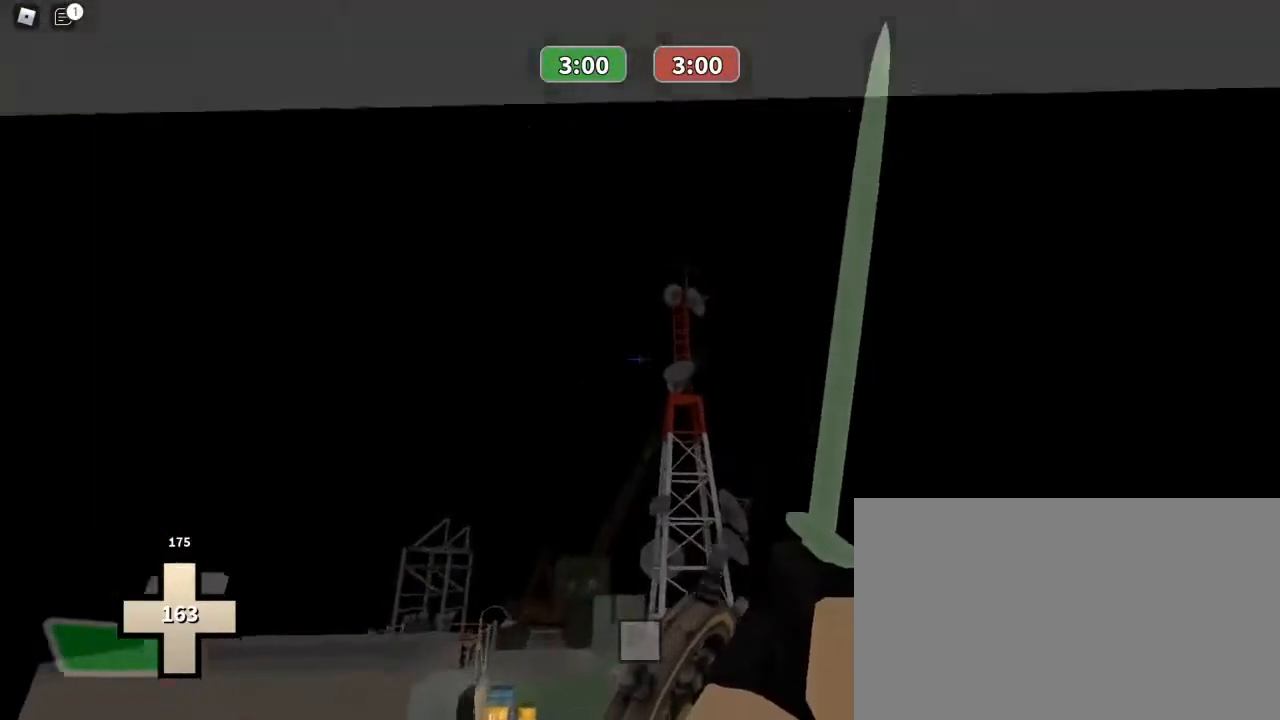
{"keys": ["ctrl", "w"], "mouse": [], "events": [[67, "mouse_left", "up"], [133, "1", "up"]]}
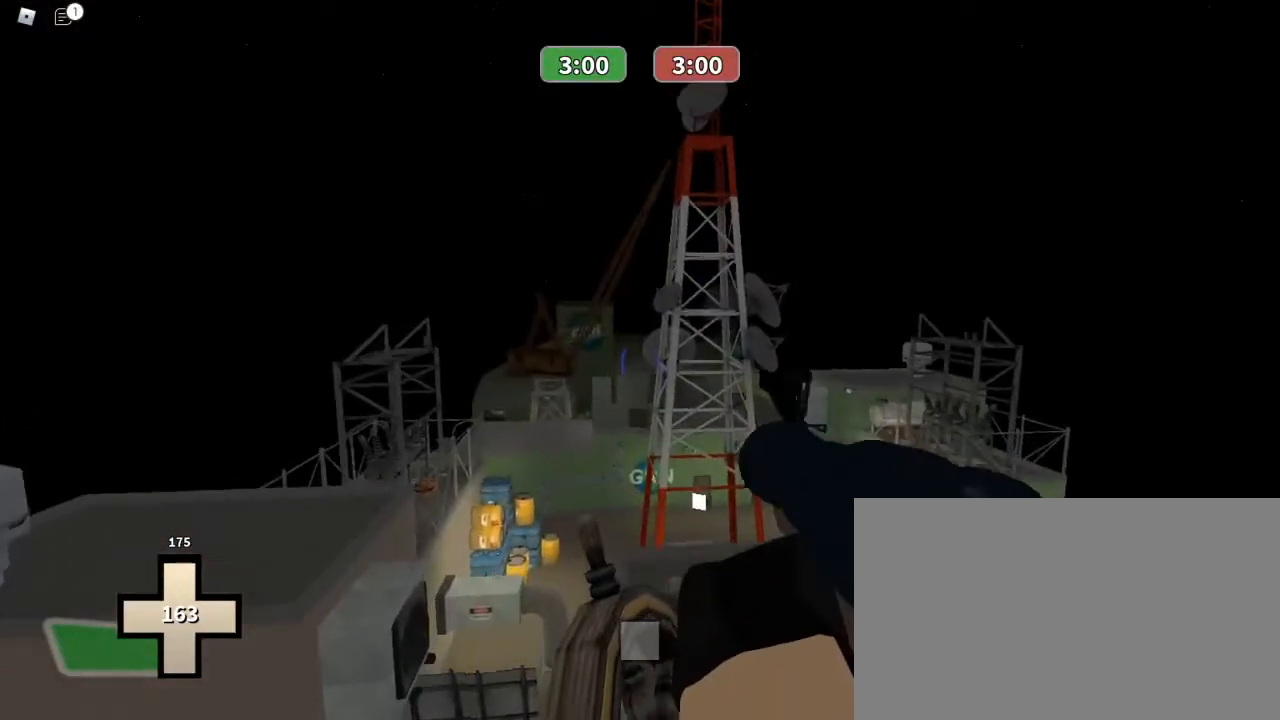
{"keys": ["ctrl", "w"], "mouse": [], "events": []}
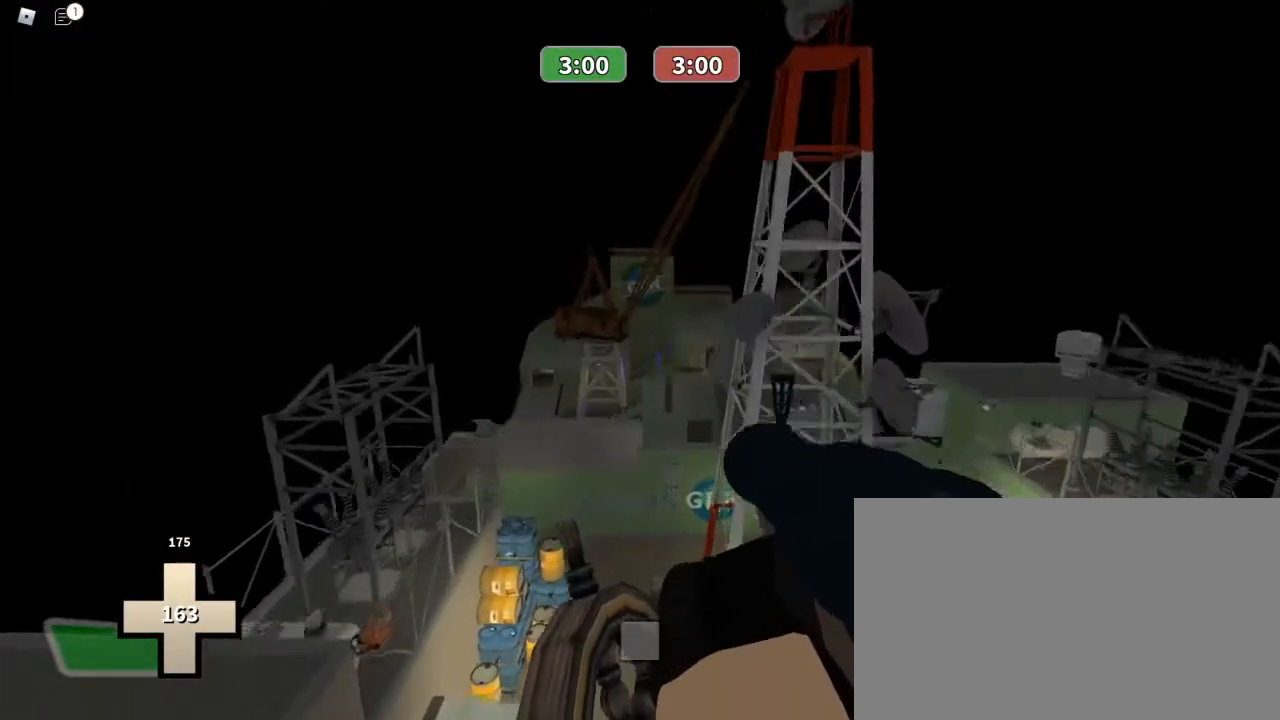
{"keys": ["ctrl", "w"], "mouse": ["left"], "events": [[100, "mouse_left", "down"]]}
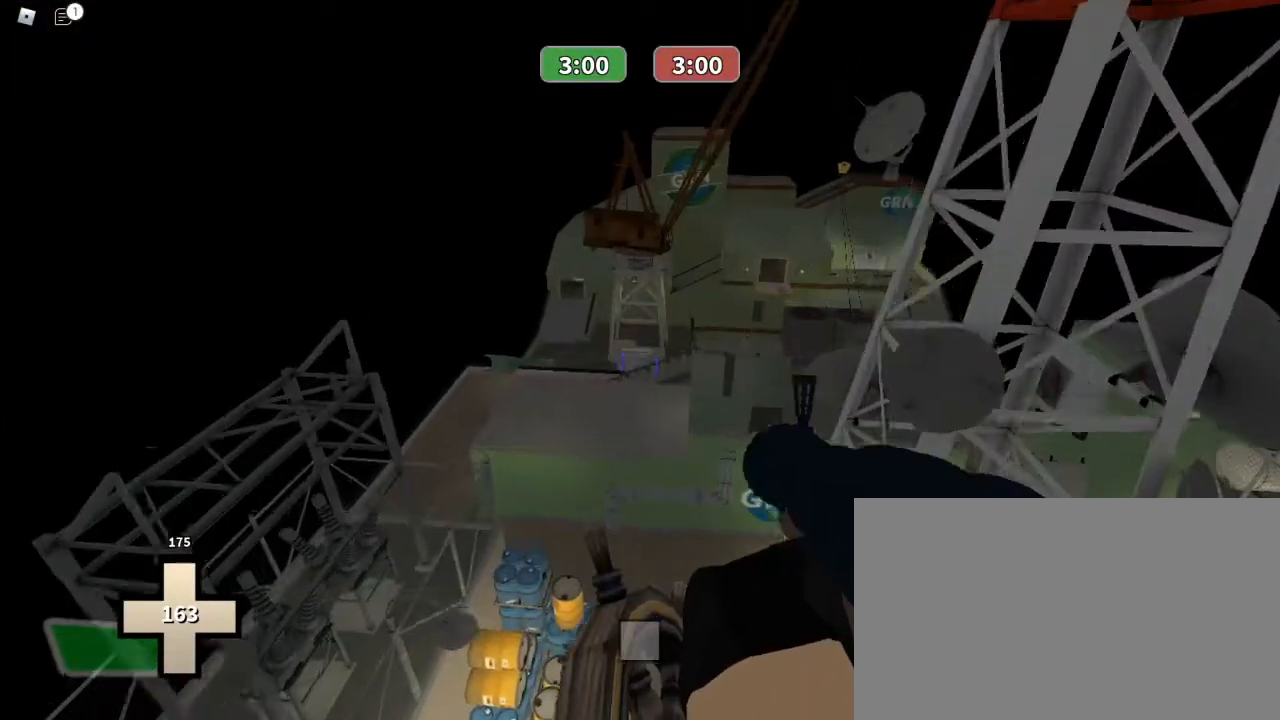
{"keys": ["ctrl", "w"], "mouse": ["left"], "events": []}
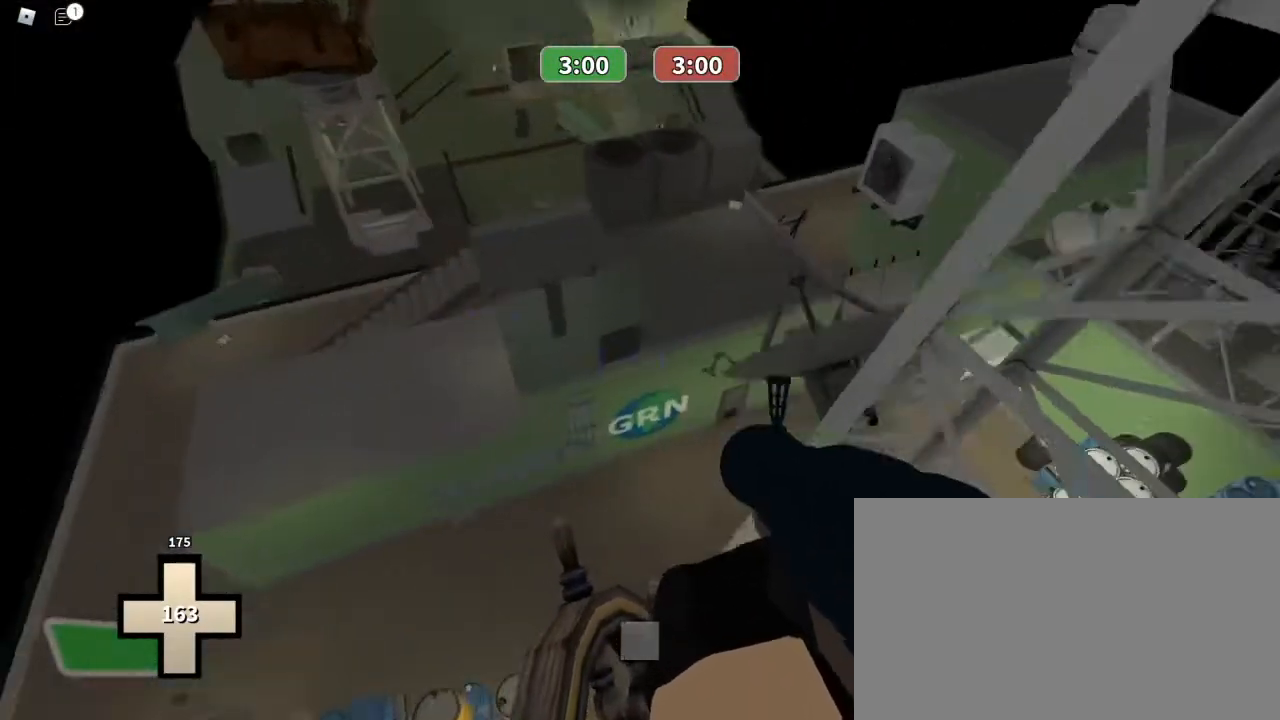
{"keys": ["ctrl", "w"], "mouse": [], "events": [[267, "mouse_left", "up"]]}
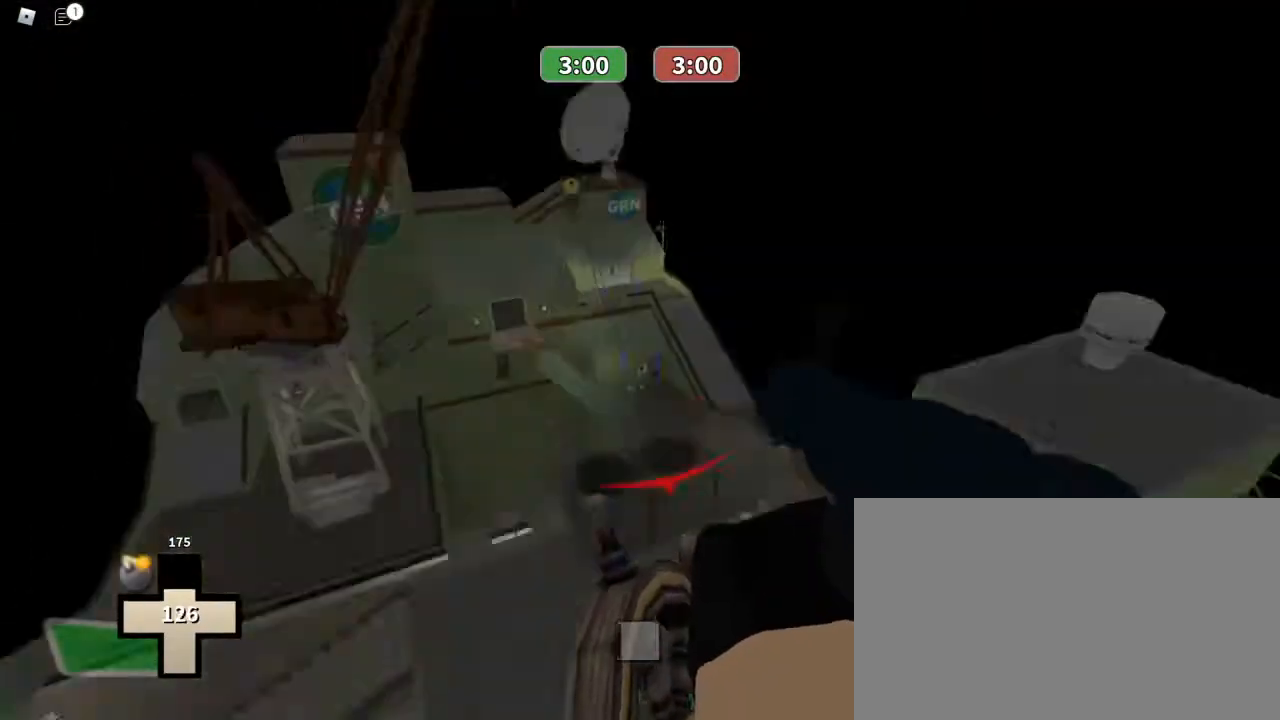
{"keys": ["ctrl", "w"], "mouse": [], "events": []}
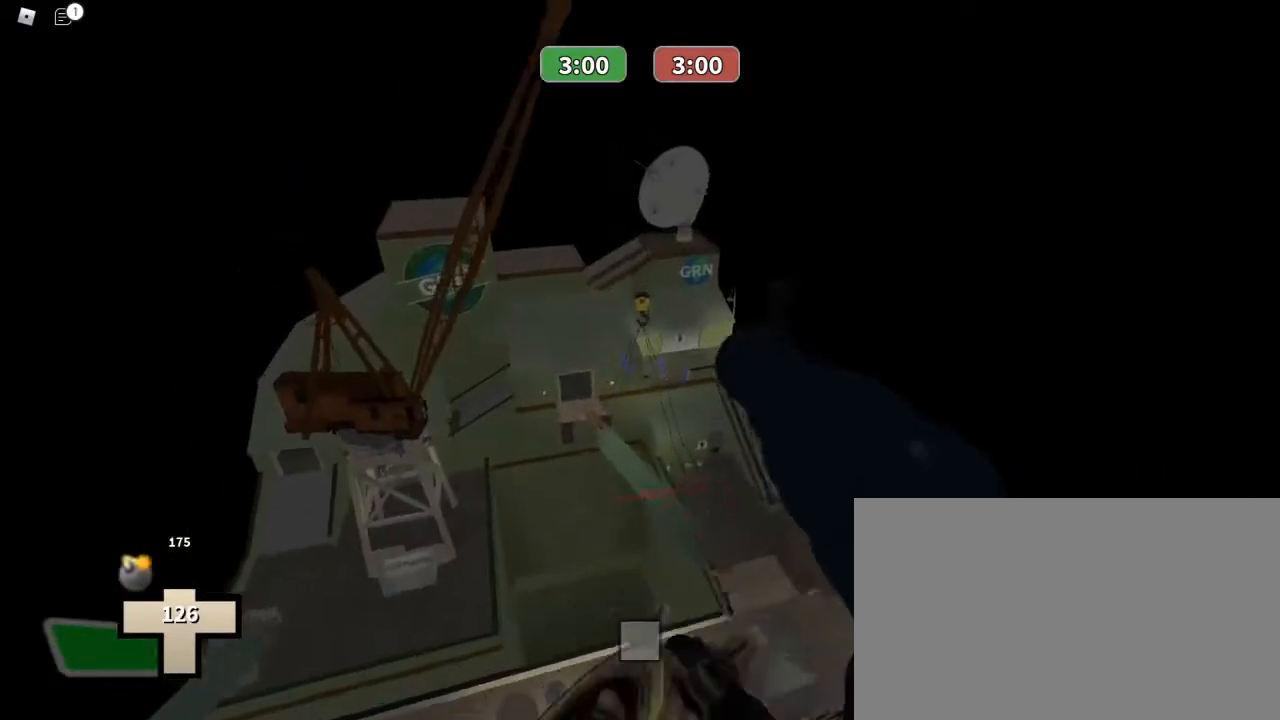
{"keys": ["w"], "mouse": [], "events": [[233, "3", "down"], [267, "ctrl", "up"], [300, "mouse_left", "down"], [467, "3", "up"], [467, "mouse_left", "up"]]}
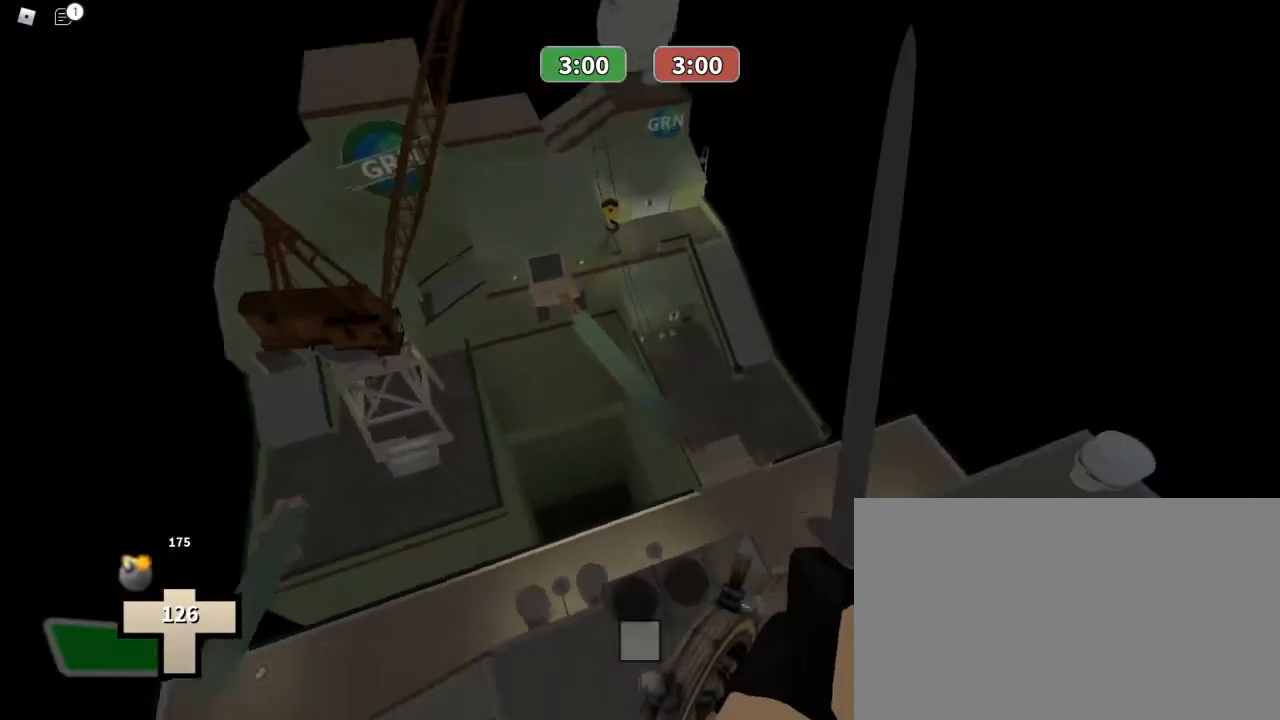
{"keys": ["w"], "mouse": [], "events": [[133, "1", "down"], [200, "mouse_left", "down"], [333, "1", "up"], [367, "mouse_left", "up"]]}
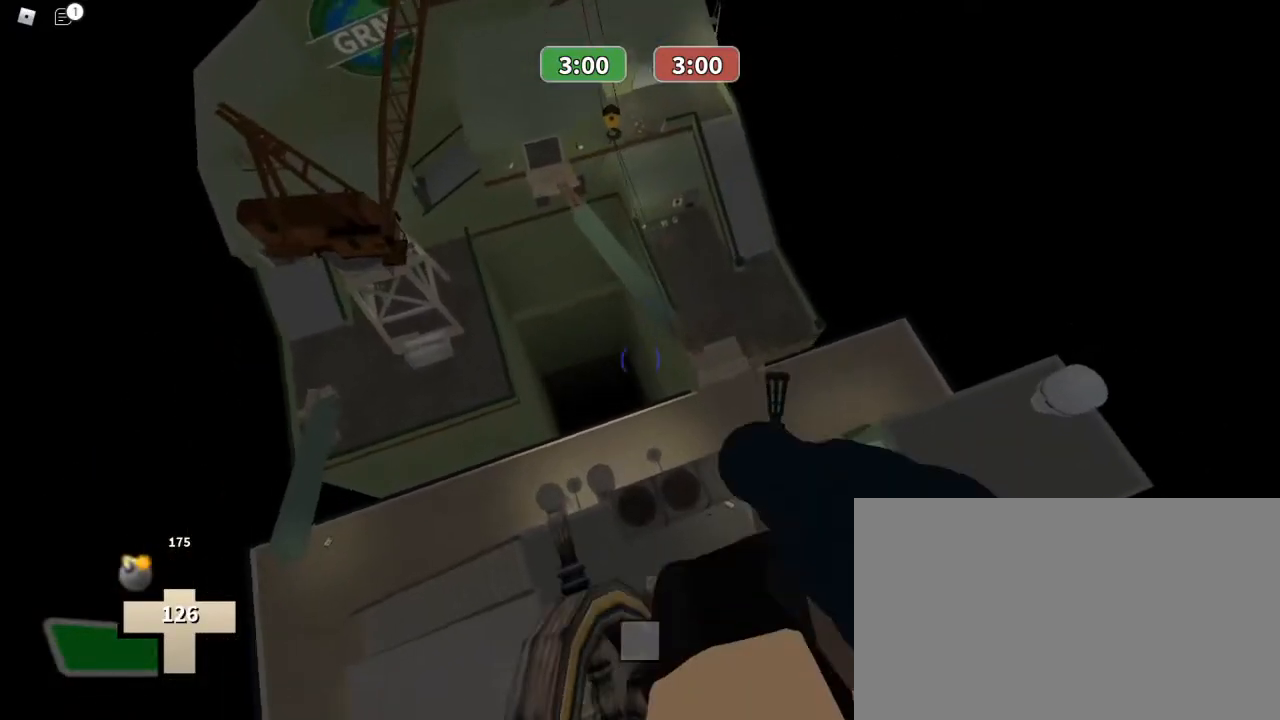
{"keys": ["w"], "mouse": [], "events": [[67, "3", "down"], [100, "mouse_left", "down"], [233, "3", "up"], [233, "mouse_left", "up"]]}
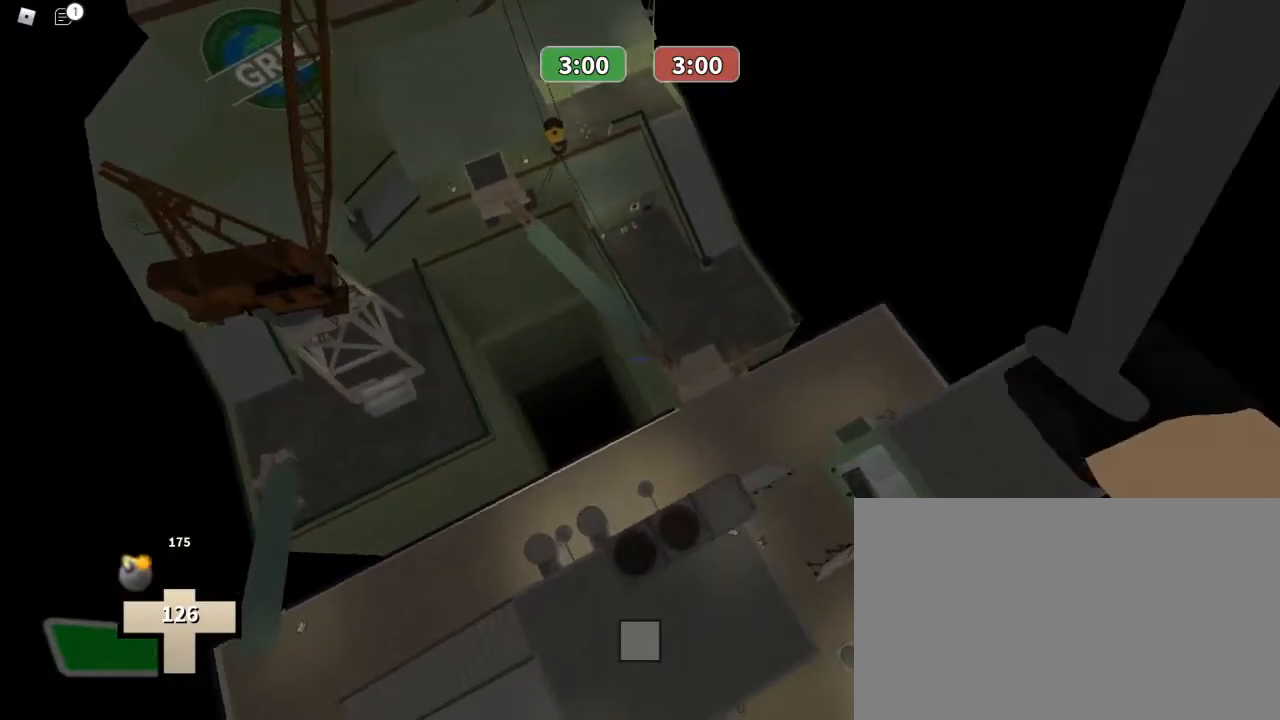
{"keys": ["w"], "mouse": [], "events": []}
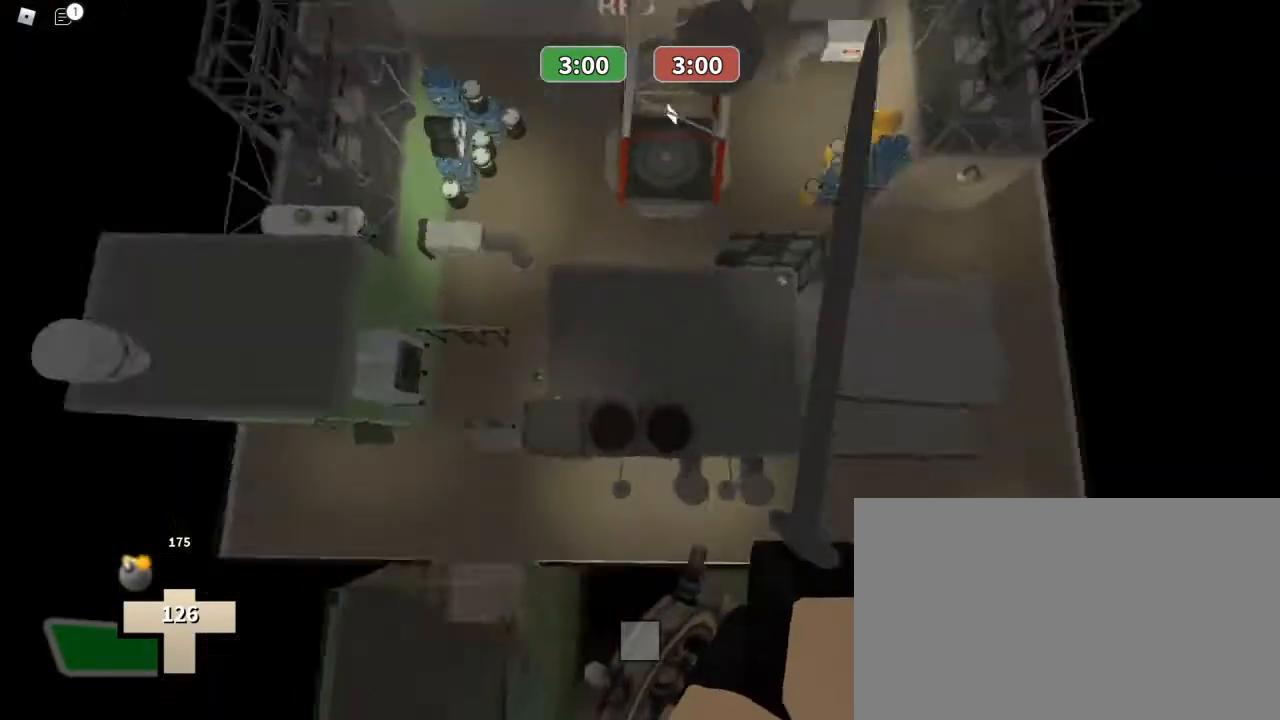
{"keys": ["w"], "mouse": [], "events": []}
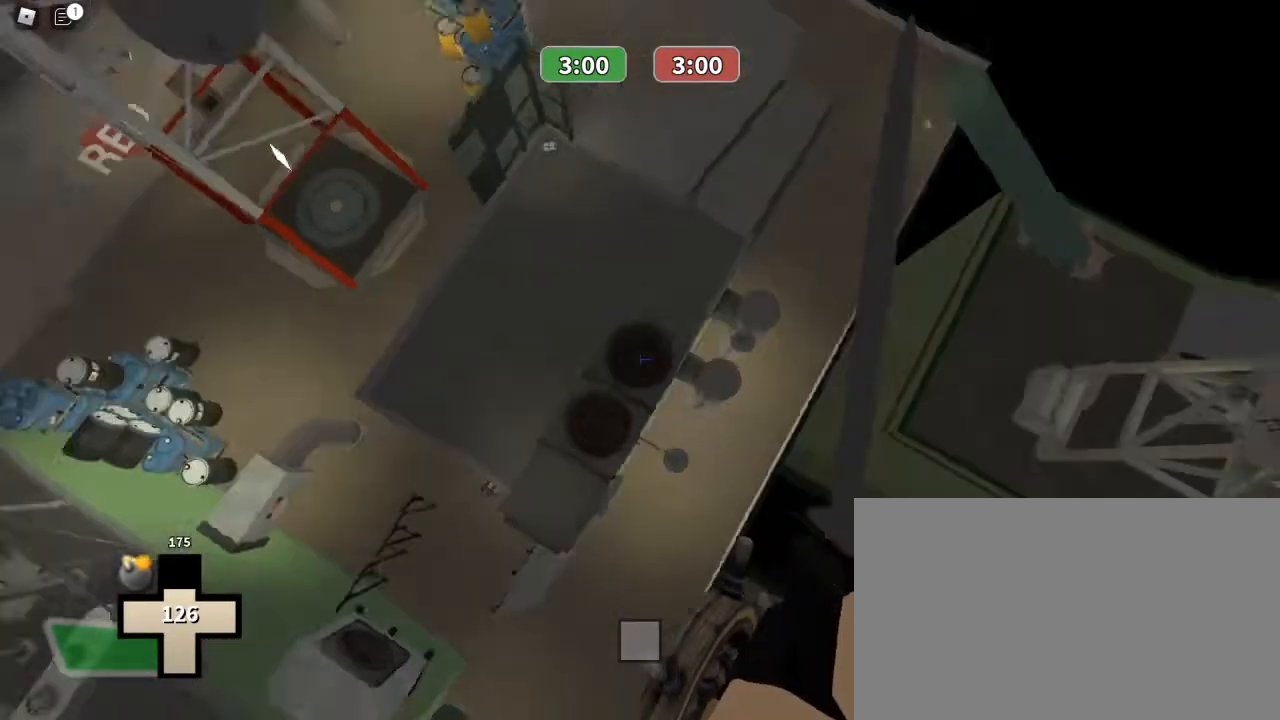
{"keys": ["a", "w"], "mouse": ["left"], "events": [[300, "a", "down"], [433, "mouse_left", "down"]]}
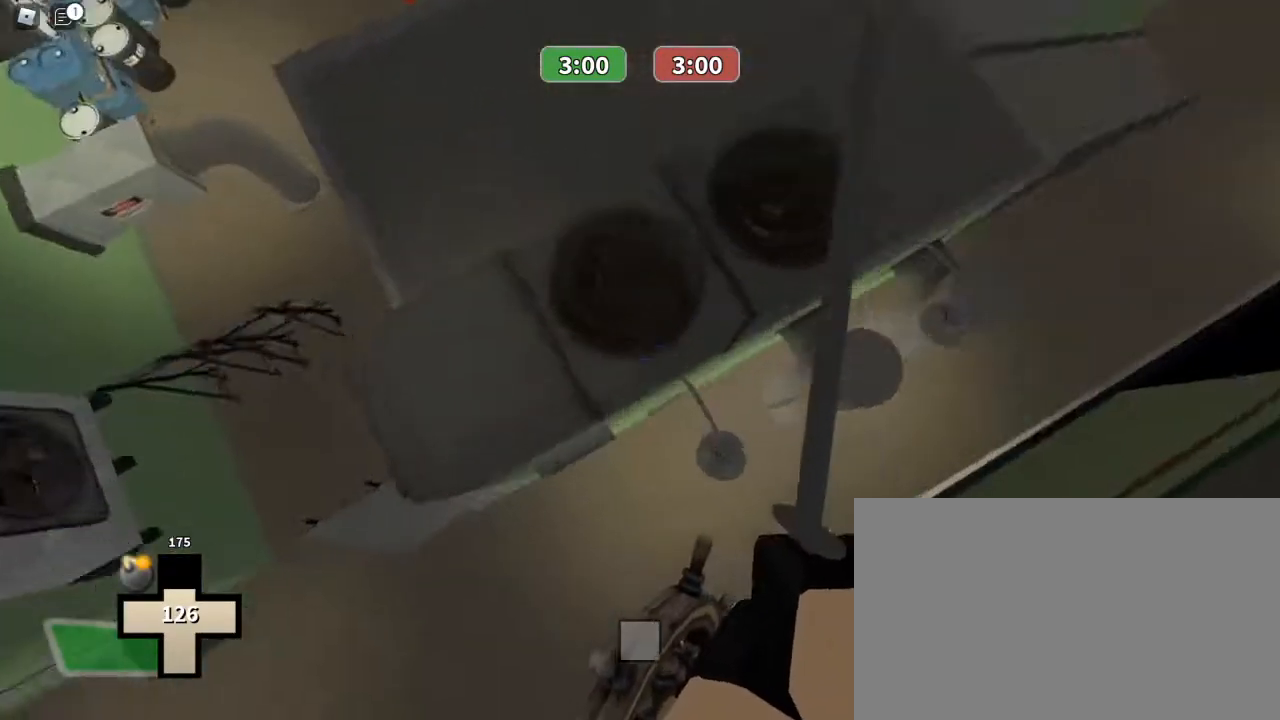
{"keys": ["a", "w"], "mouse": [], "events": [[400, "mouse_left", "up"]]}